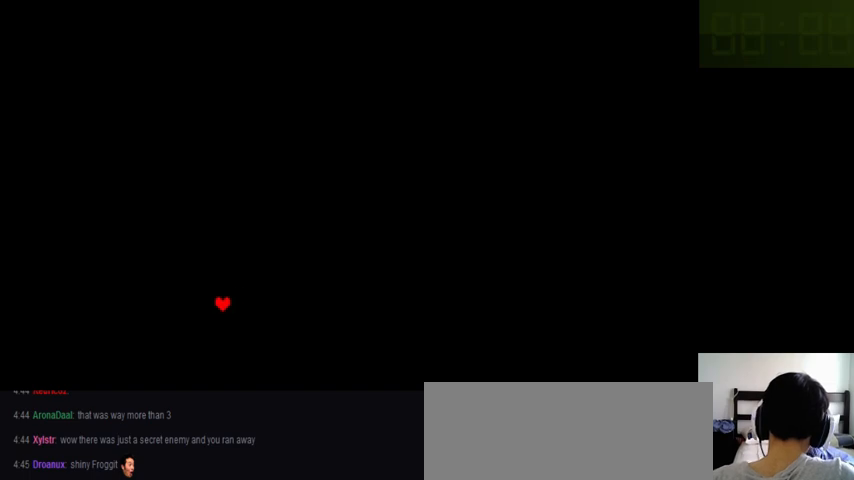
Gameplay with keyboard; each line is a JSON object with the keys held at the frame after it. "events" lists presses ("down") and releases ("up") of ".", "/", "0", "1", "2", "3", "4", "5", "6", "7", "8", "9", "a", "alt_l", "alt_r", "b", "backslash", "backspace", "c", "caps_lock", "comma", "ctrl_l", "ctrl_r", "d", "down", "e", "equals", "f", "g", "h", "i", "j", "k", "l", "lbracket", "left", "m", "minus", "n", "o", "p", "q", "quote", "r", "rbracket", "return", "right", "s", "semicolon", "shift_l", "shift_r", "space", "super_l", "super_r", "t", "tab", "tilde", "u", "up", "v", "w", "x", "y" and "z" between this image and that frame as [ms after this image, input, new state], when the widget could be followed in between. No other keys are recorded. Mouse input is not recorded.
{"keys": [], "events": [[66, "return", "up"], [100, "shift_r", "up"]]}
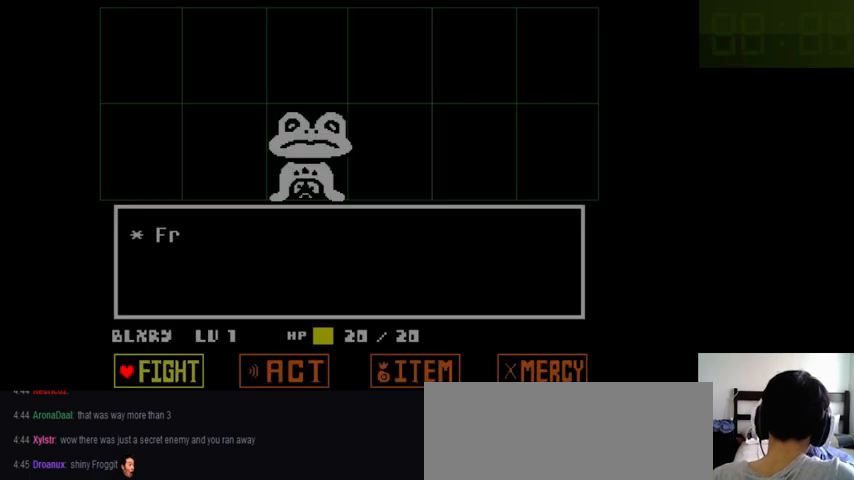
{"keys": ["return", "x"], "events": [[133, "left", "down"], [166, "left", "up"], [266, "z", "down"], [300, "down", "down"], [300, "z", "up"], [333, "down", "up"], [433, "z", "down"], [466, "x", "down"], [500, "return", "down"], [500, "z", "up"]]}
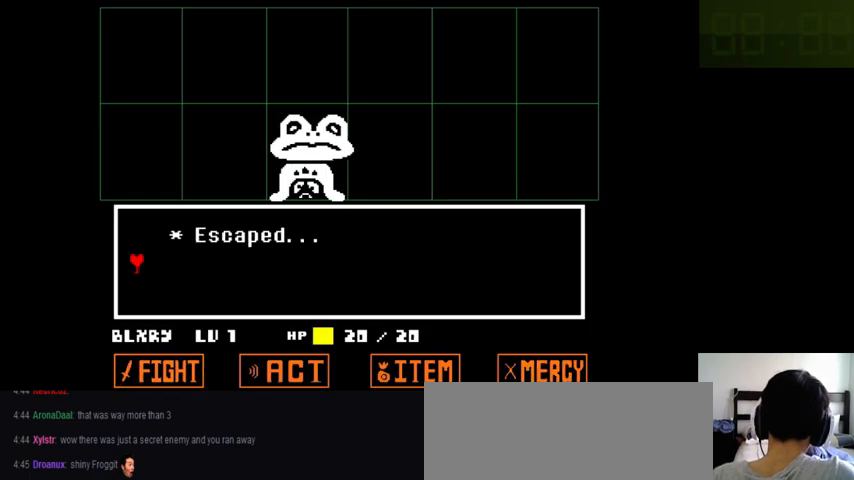
{"keys": ["return"], "events": [[66, "shift_r", "down"], [66, "x", "up"], [100, "return", "up"], [100, "shift_r", "up"], [166, "x", "down"], [166, "z", "down"], [200, "z", "up"], [233, "x", "up"], [300, "return", "down"], [333, "shift_r", "down"], [400, "return", "up"], [400, "shift_r", "up"], [400, "x", "down"], [466, "x", "up"], [500, "return", "down"]]}
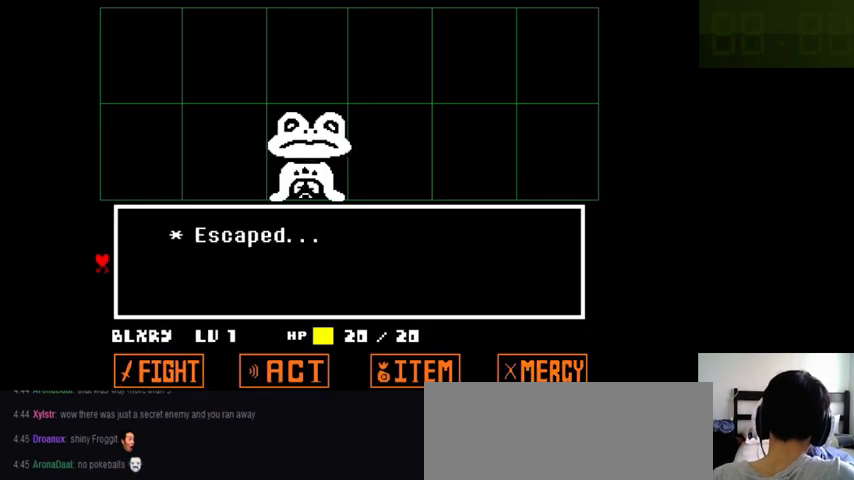
{"keys": [], "events": [[66, "return", "up"], [66, "shift_r", "down"], [66, "x", "down"], [66, "z", "down"], [100, "shift_r", "up"], [200, "x", "up"], [200, "z", "up"], [266, "return", "down"], [266, "shift_r", "down"], [266, "x", "down"], [333, "return", "up"], [366, "shift_r", "up"], [366, "x", "up"], [366, "z", "down"], [400, "z", "up"]]}
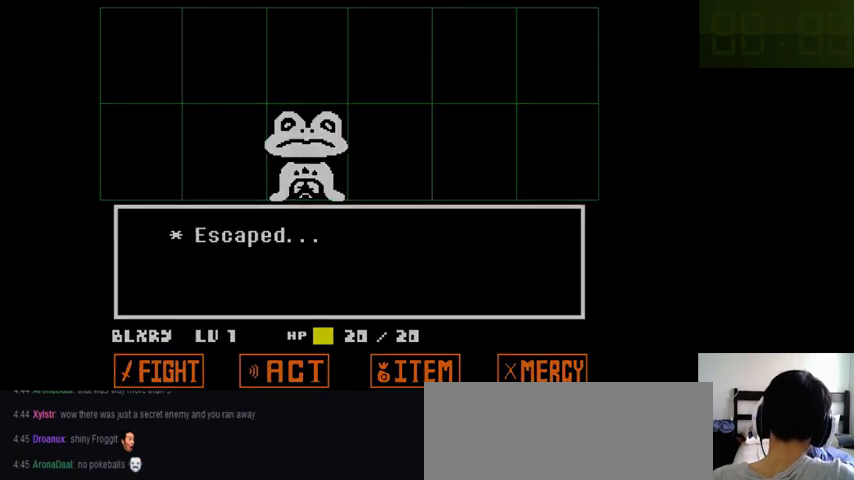
{"keys": ["right"], "events": [[500, "right", "down"]]}
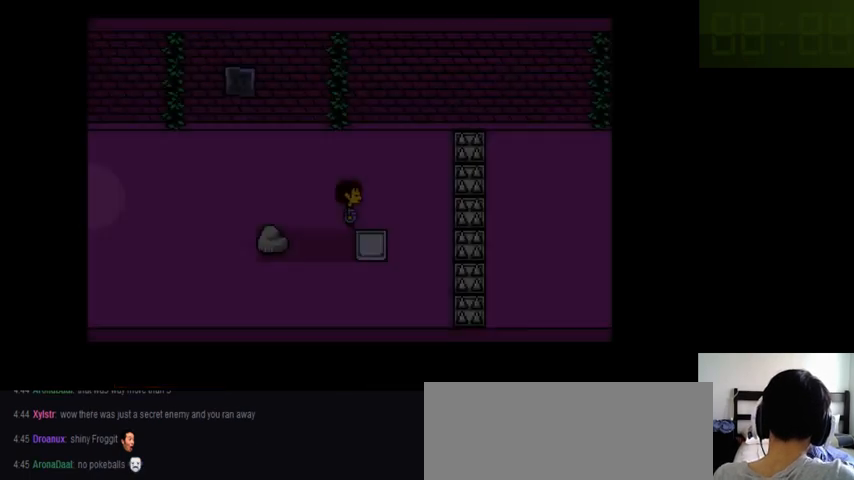
{"keys": ["right"], "events": []}
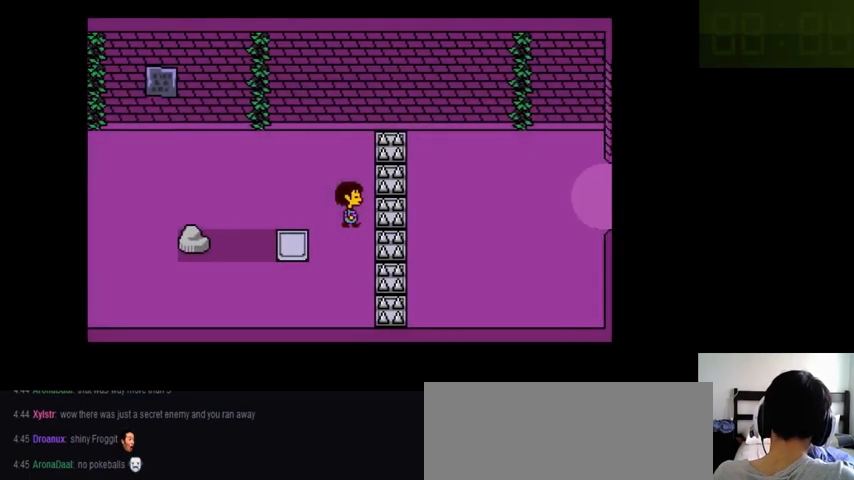
{"keys": ["right"], "events": []}
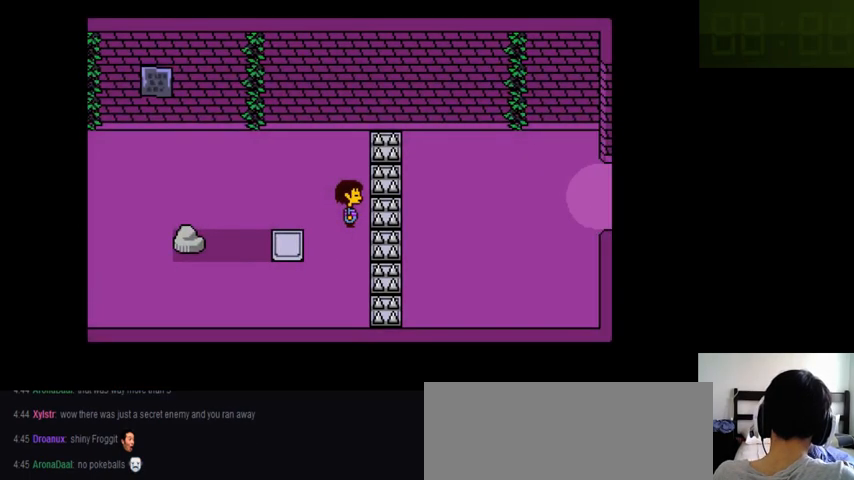
{"keys": ["right"], "events": []}
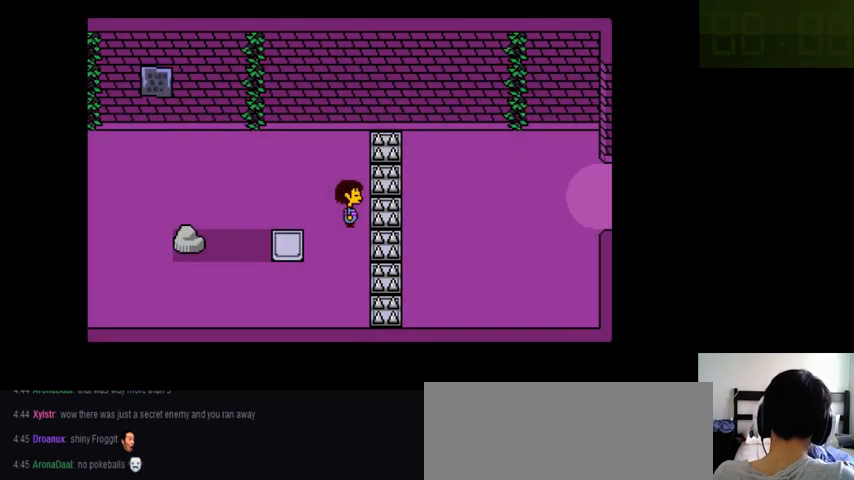
{"keys": ["right"], "events": []}
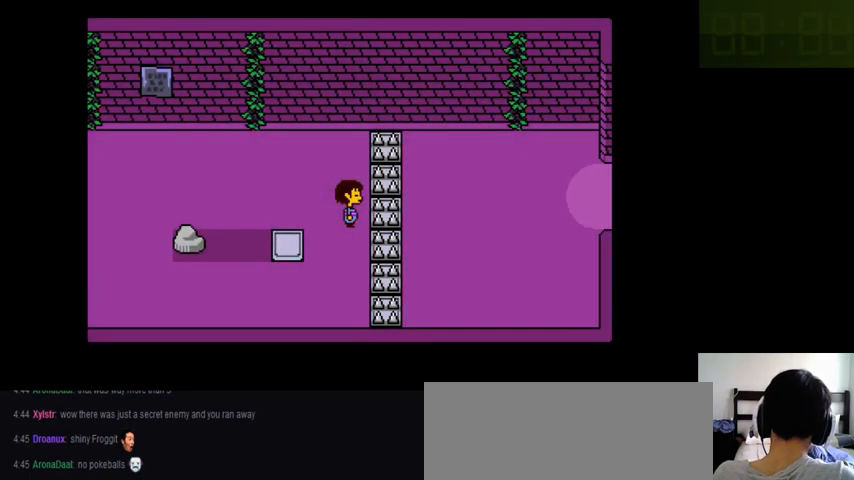
{"keys": ["right"], "events": []}
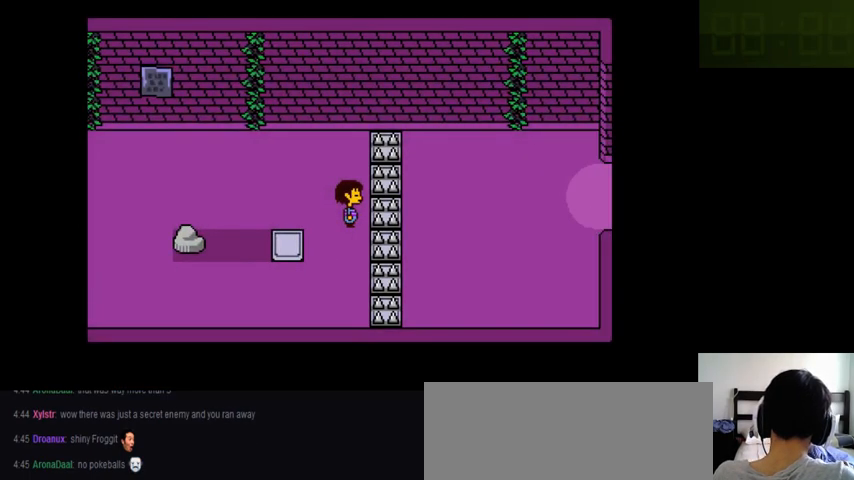
{"keys": ["right"], "events": []}
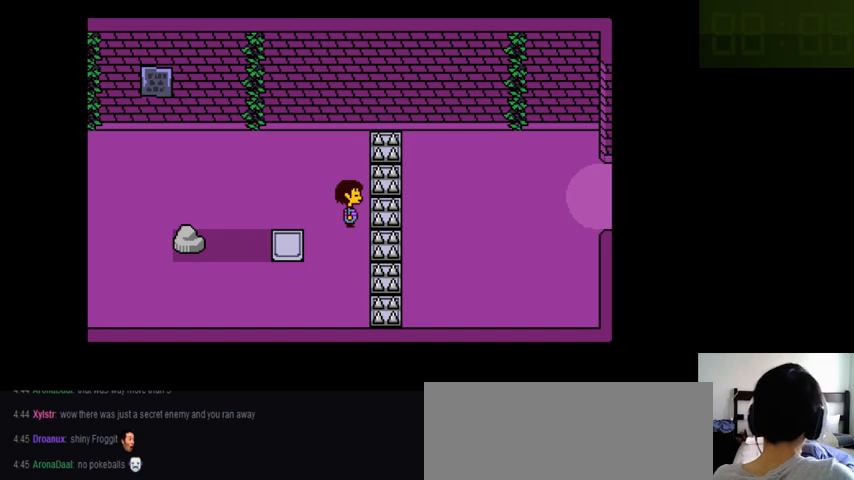
{"keys": ["right"], "events": []}
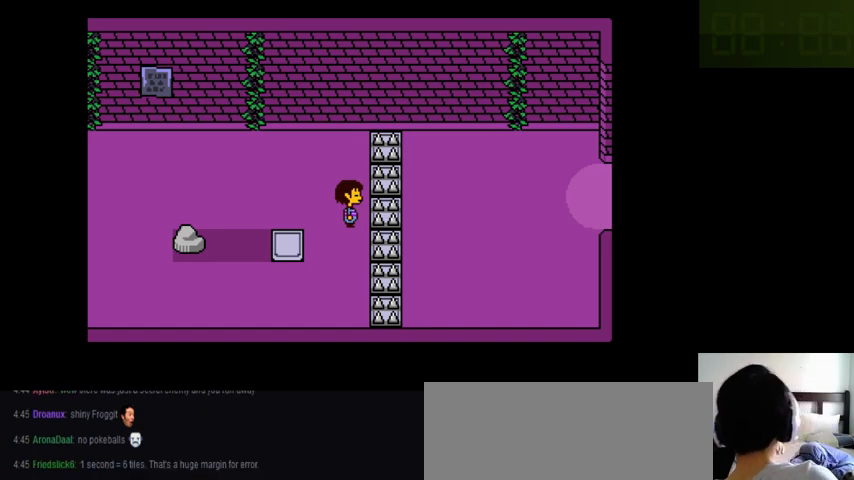
{"keys": ["right", "up"], "events": [[500, "up", "down"]]}
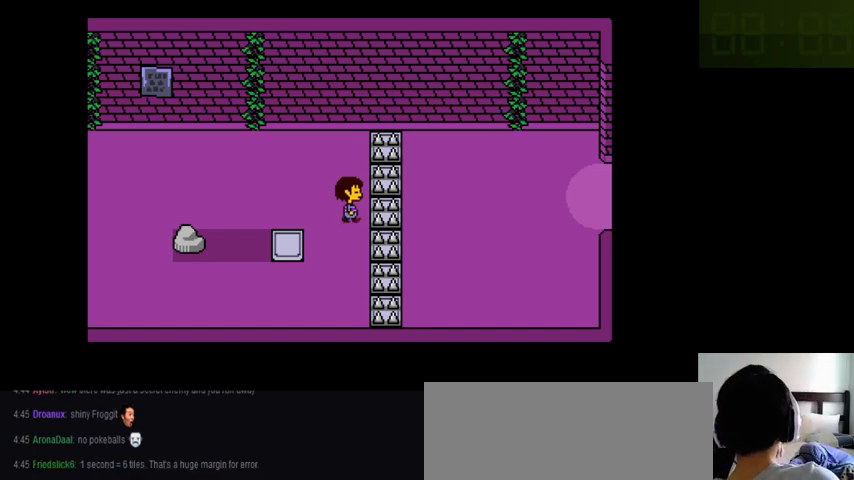
{"keys": ["right", "up"], "events": []}
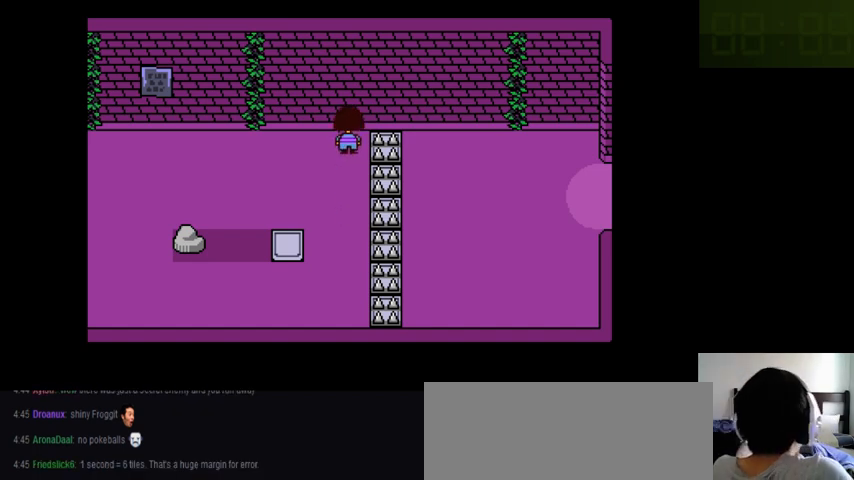
{"keys": ["right", "up"], "events": []}
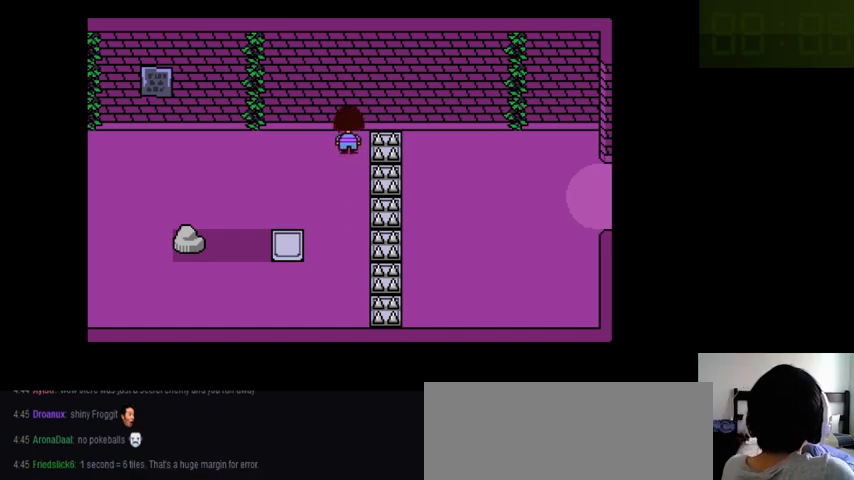
{"keys": ["right", "up"], "events": [[266, "right", "up"], [300, "up", "up"], [400, "up", "down"], [466, "right", "down"]]}
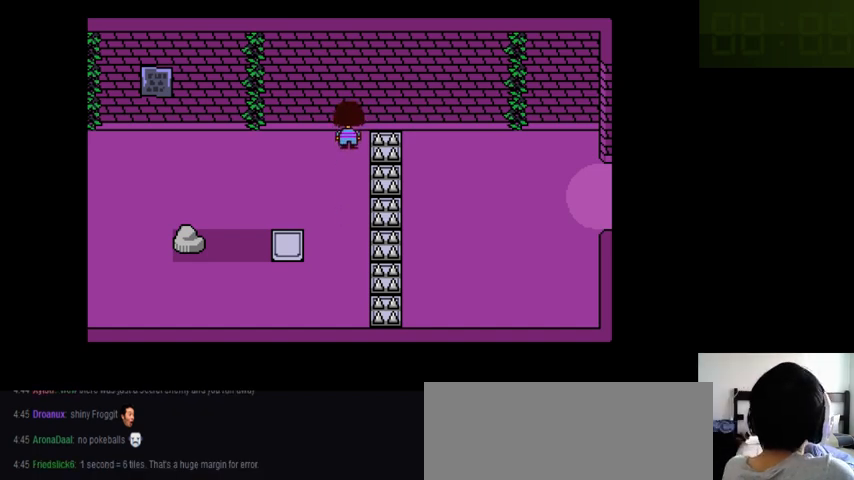
{"keys": ["right"], "events": [[66, "up", "up"]]}
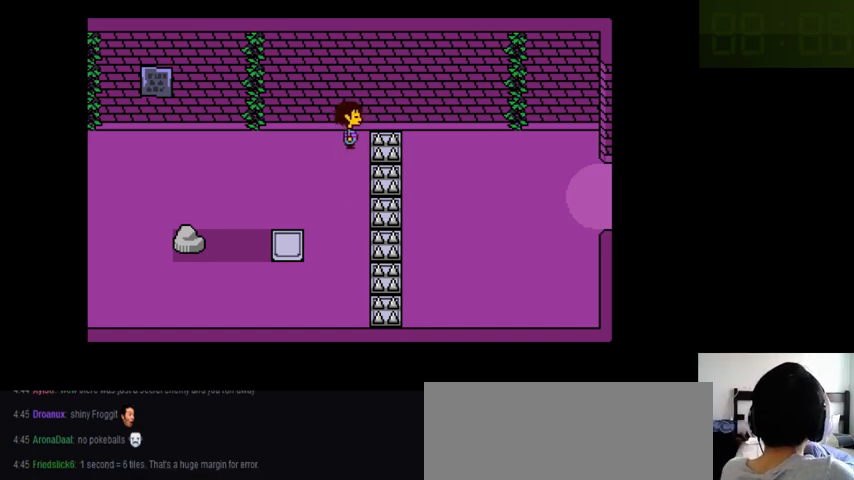
{"keys": ["right", "up"], "events": [[33, "up", "down"], [333, "up", "up"], [433, "up", "down"]]}
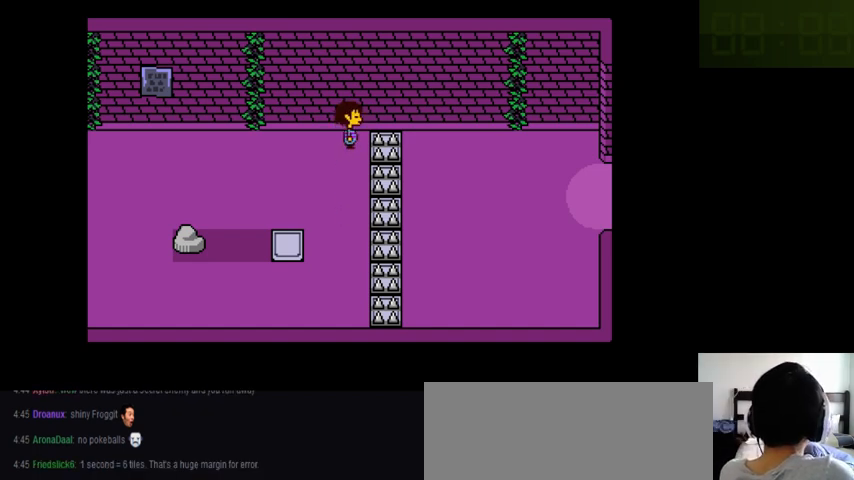
{"keys": ["right"], "events": [[233, "up", "up"], [300, "up", "down"], [466, "up", "up"]]}
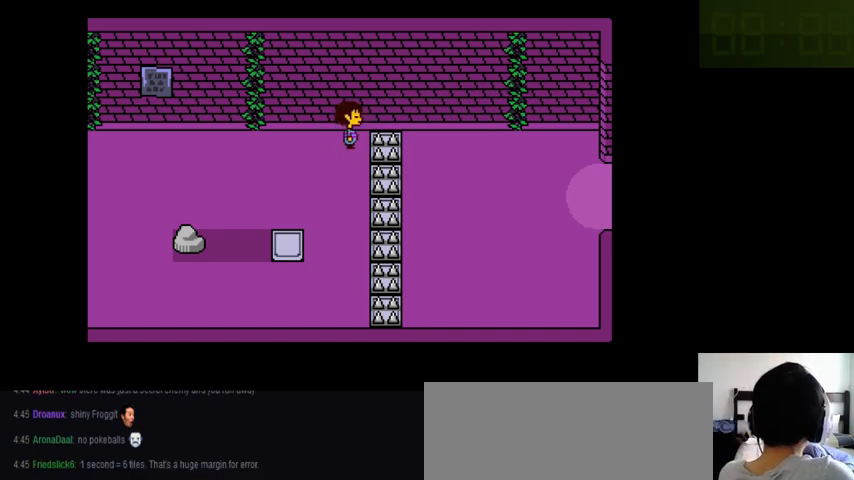
{"keys": ["right", "up"], "events": [[100, "down", "down"], [300, "down", "up"], [366, "up", "down"]]}
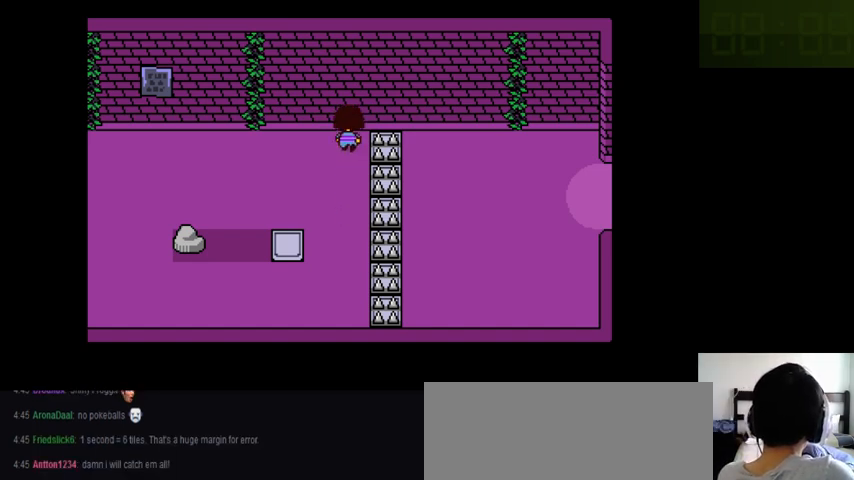
{"keys": ["right"], "events": [[100, "up", "up"], [200, "down", "down"], [466, "down", "up"]]}
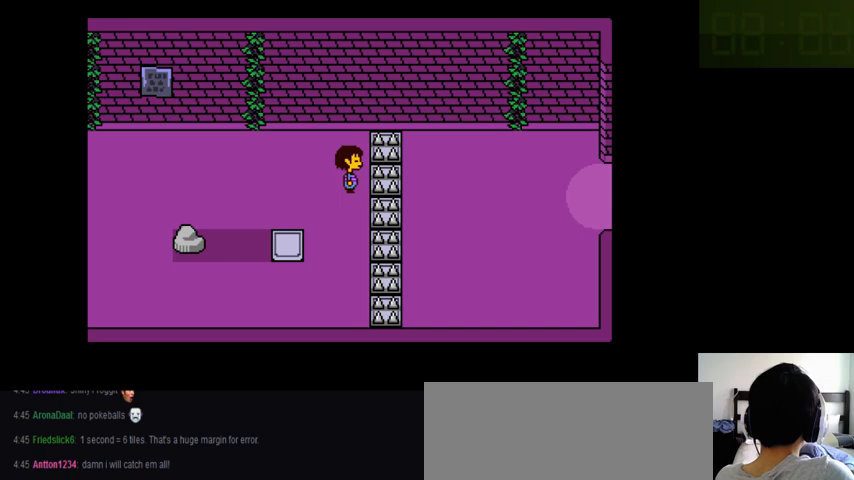
{"keys": ["down", "right"], "events": [[33, "up", "down"], [266, "up", "up"], [300, "down", "down"]]}
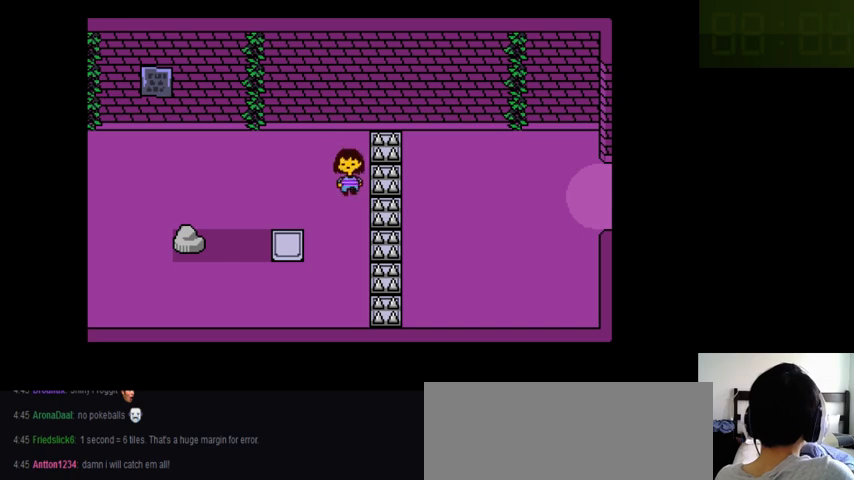
{"keys": ["down", "right"], "events": [[66, "down", "up"], [100, "up", "down"], [333, "up", "up"], [466, "down", "down"]]}
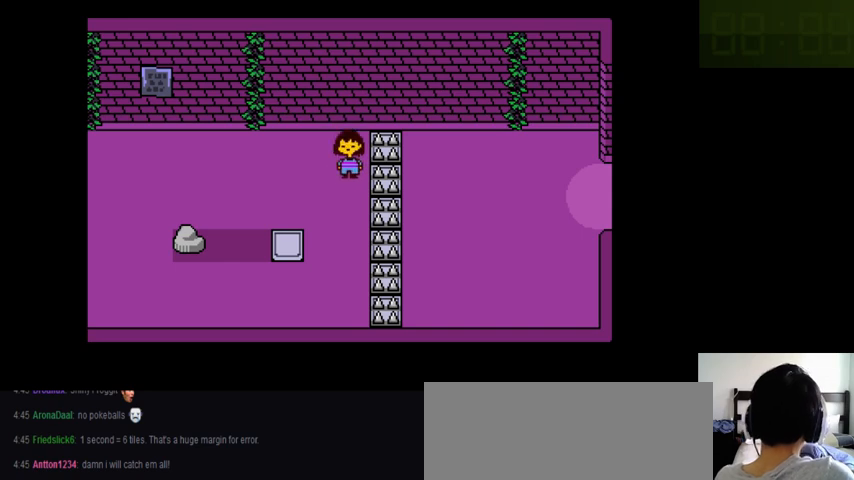
{"keys": ["down", "right"], "events": [[133, "down", "up"], [233, "up", "down"], [366, "up", "up"], [466, "down", "down"]]}
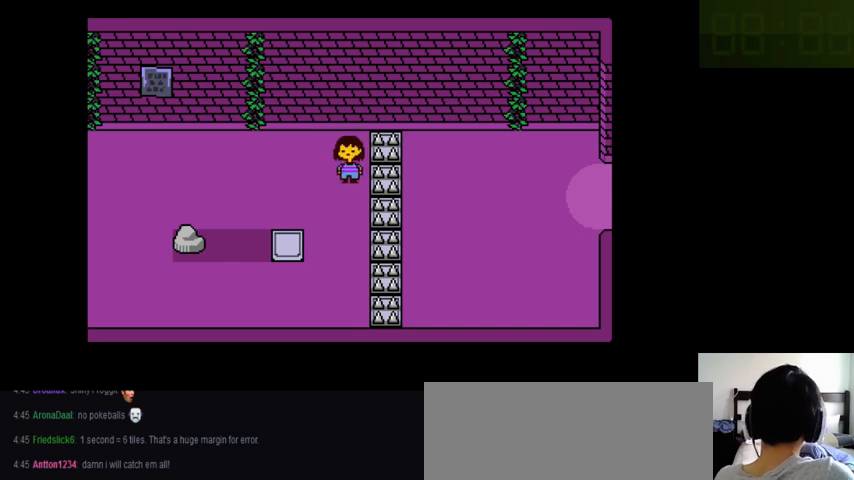
{"keys": ["right"], "events": [[166, "down", "up"], [266, "up", "down"], [433, "up", "up"]]}
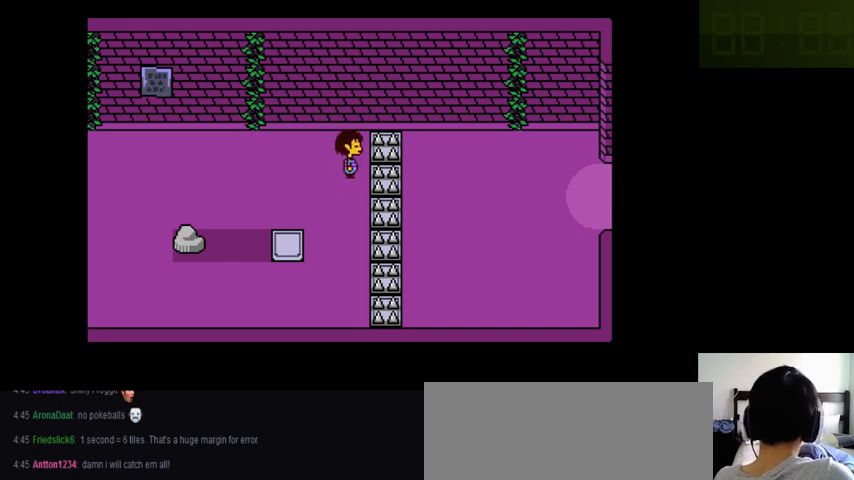
{"keys": ["right", "up"], "events": [[33, "down", "down"], [300, "down", "up"], [366, "up", "down"]]}
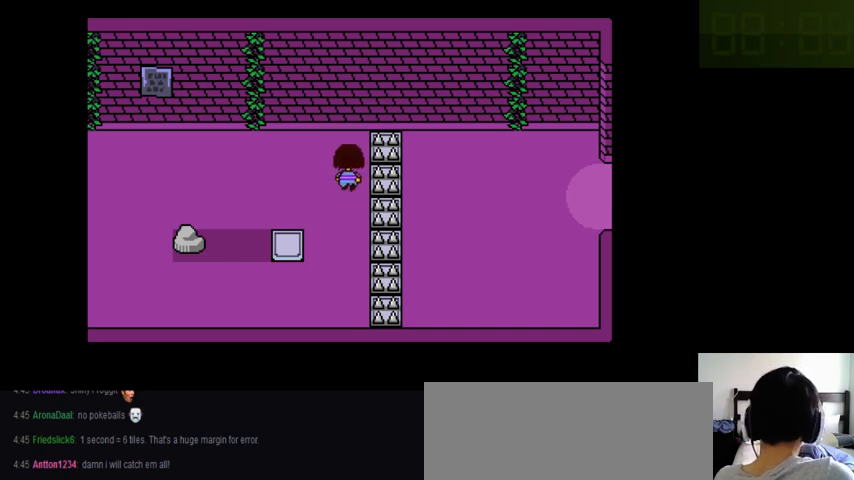
{"keys": ["right", "up"], "events": [[100, "up", "up"], [200, "down", "down"], [433, "down", "up"], [466, "up", "down"]]}
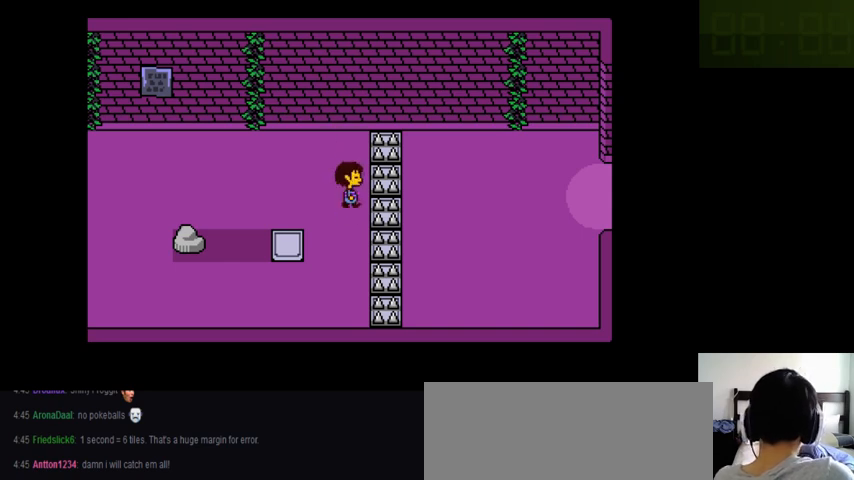
{"keys": ["right"], "events": [[166, "up", "up"], [300, "down", "down"], [466, "down", "up"]]}
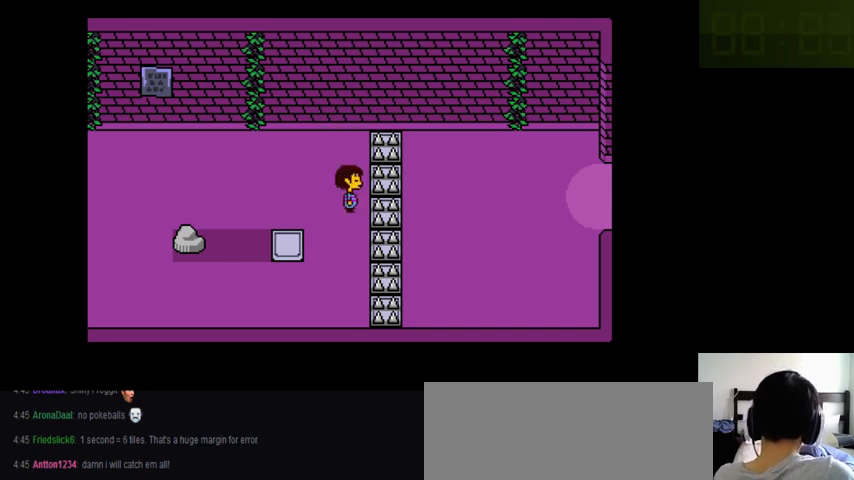
{"keys": ["right"], "events": [[33, "up", "down"], [233, "up", "up"], [333, "down", "down"], [500, "down", "up"]]}
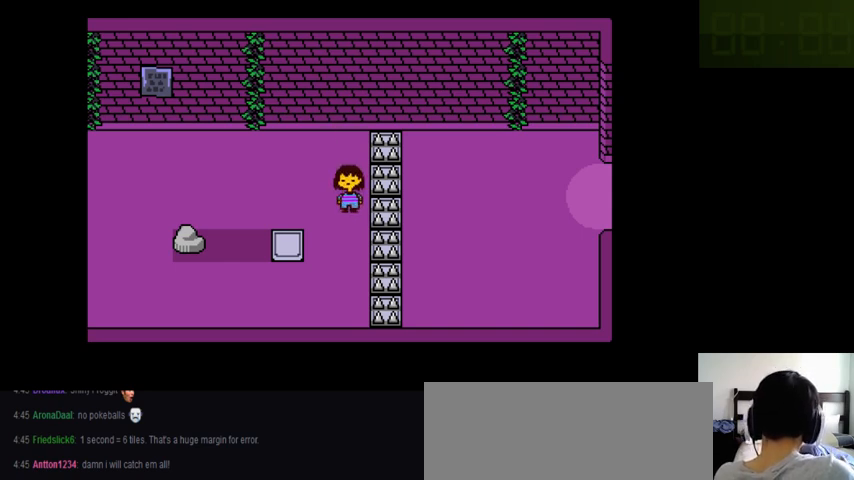
{"keys": ["down", "right"], "events": [[100, "up", "down"], [266, "up", "up"], [366, "down", "down"]]}
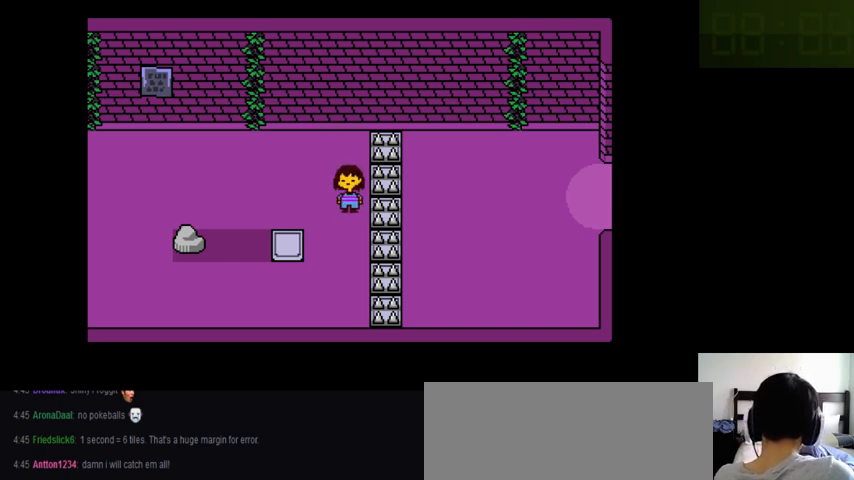
{"keys": ["down", "right"], "events": [[66, "down", "up"], [200, "up", "down"], [333, "up", "up"], [466, "down", "down"]]}